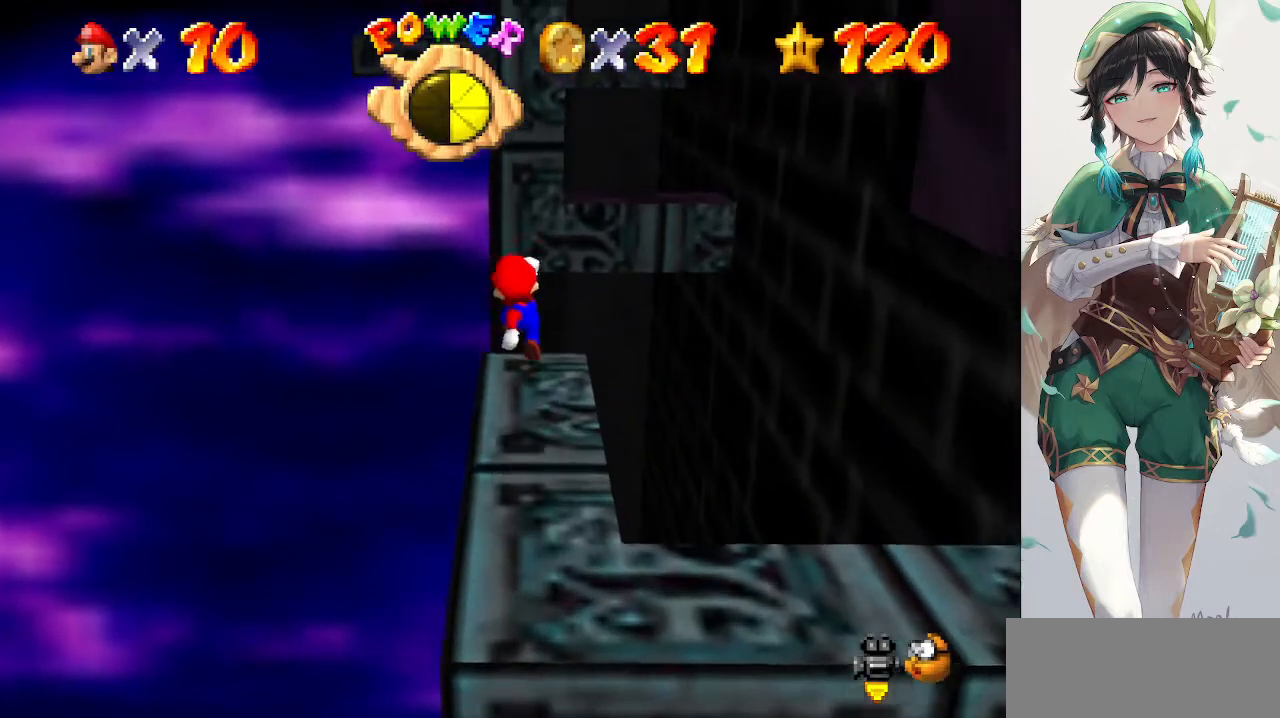
Gameplay with a controller (Nintendo layout); each line is a JSON object with the inputs held at the frame after it. "events" lists button and stick changes between this image and that frame as [ms after this image, input, new state], when the widget could be followed in between. Not read: L3 R3.
{"buttons": [], "left_stick": "up", "events": [[67, "left_stick", "up-left"], [200, "left_stick", "center"], [467, "left_stick", "up"]]}
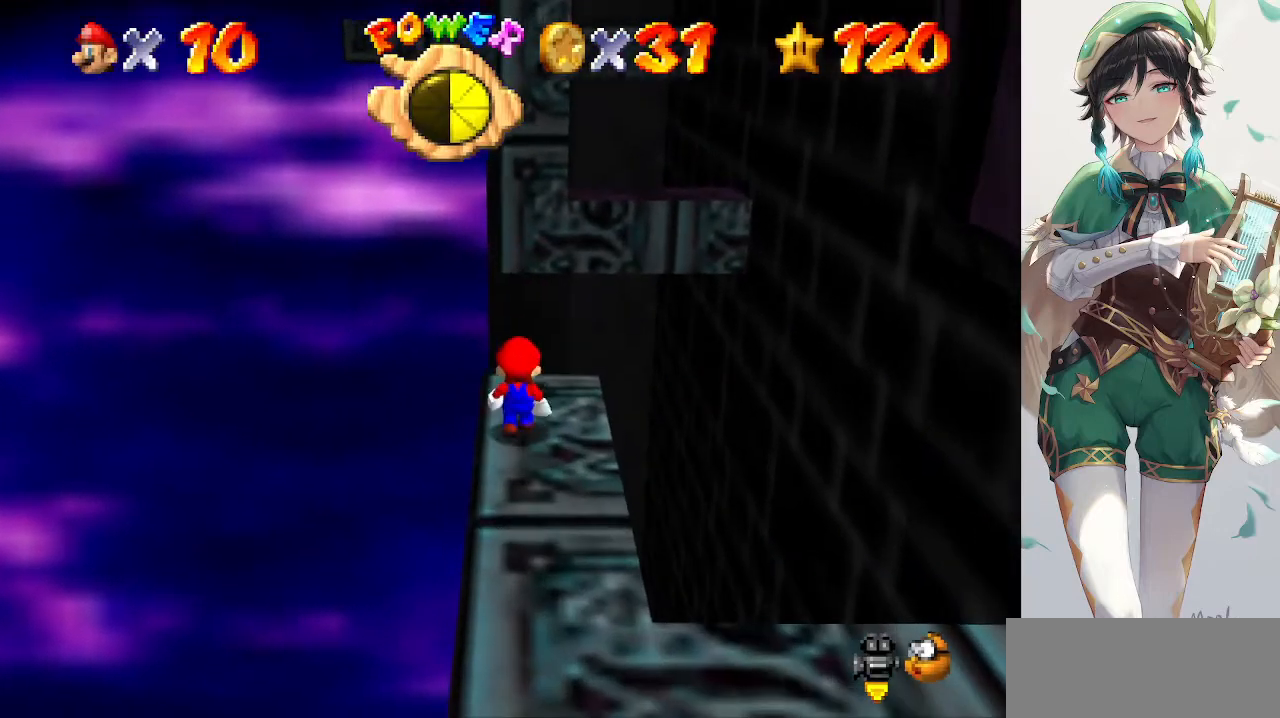
{"buttons": [], "left_stick": "up", "events": [[100, "A", "down"], [200, "A", "up"], [367, "C_LEFT", "down"], [433, "C_LEFT", "up"]]}
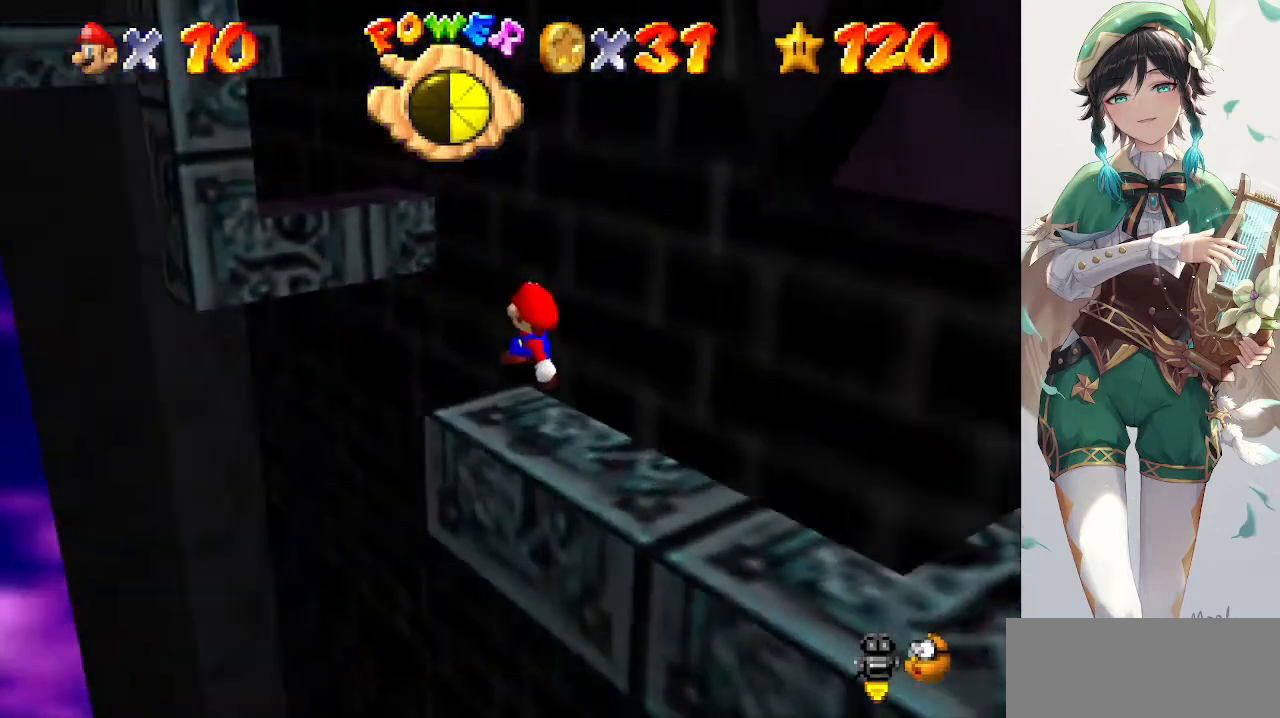
{"buttons": [], "left_stick": "center", "events": [[67, "left_stick", "center"]]}
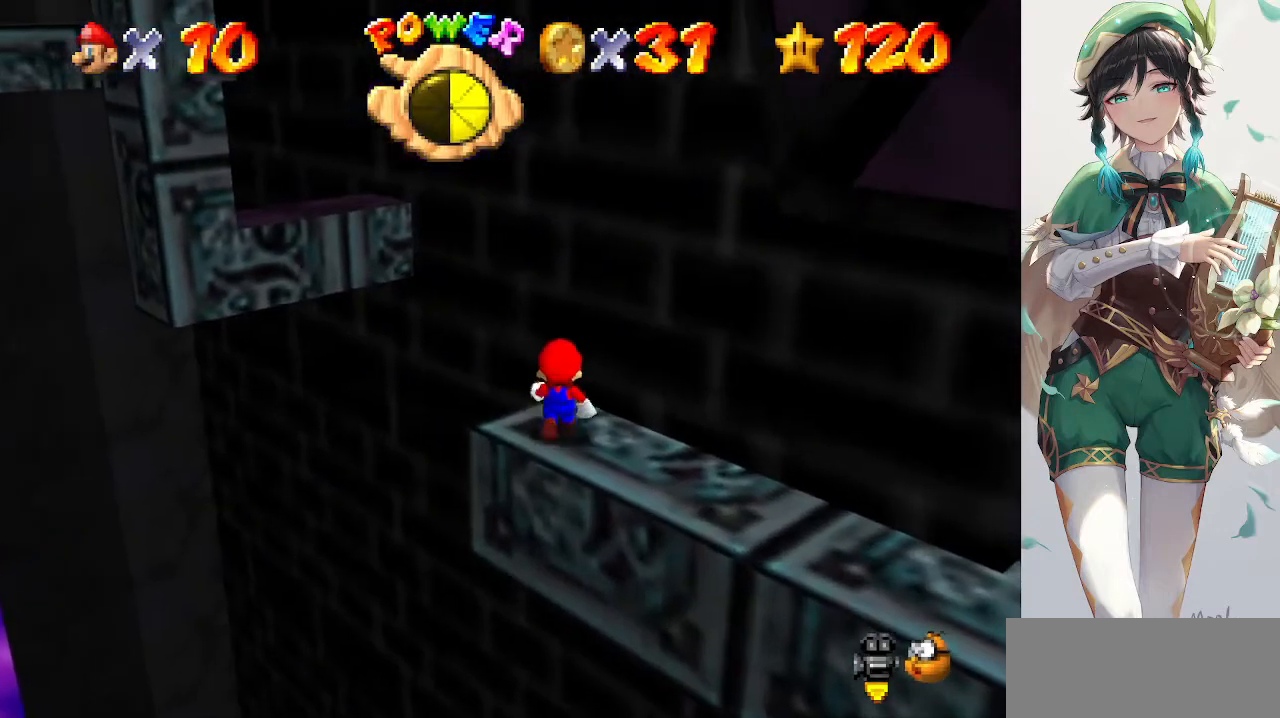
{"buttons": [], "left_stick": "center", "events": [[67, "C_DOWN", "down"], [200, "C_DOWN", "up"]]}
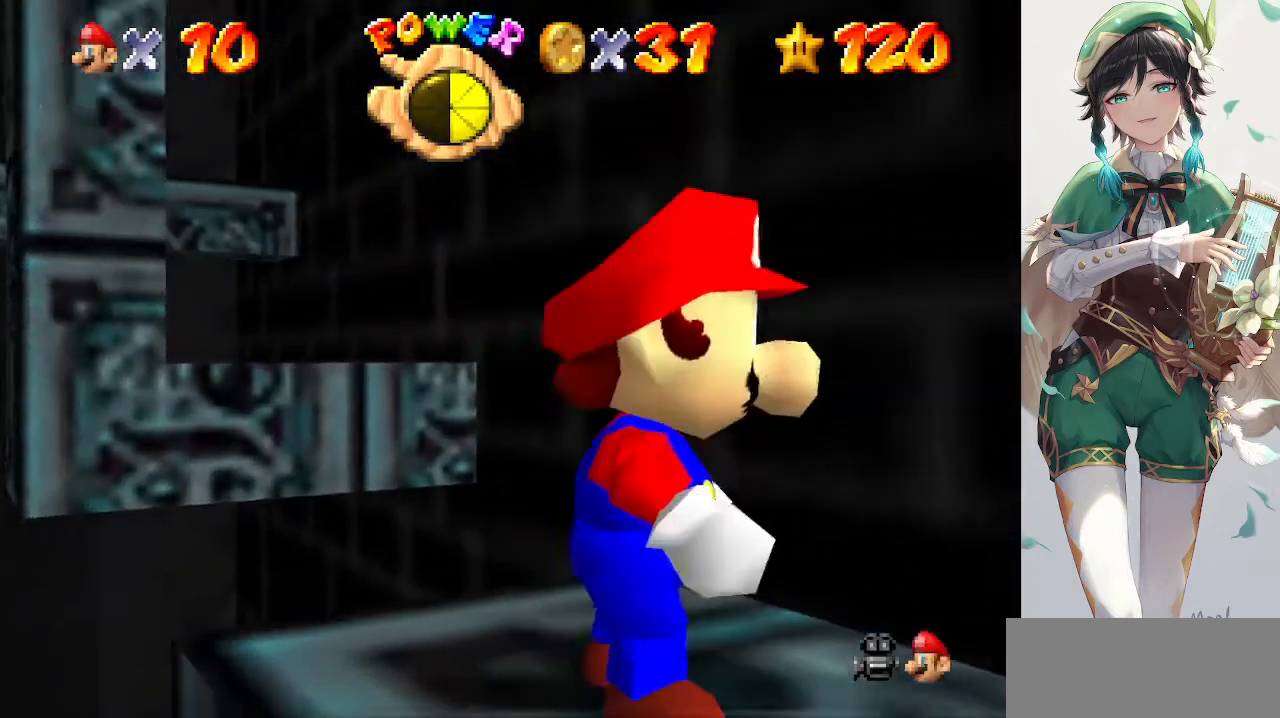
{"buttons": [], "left_stick": "center", "events": [[267, "C_DOWN", "down"], [300, "C_DOWN", "up"]]}
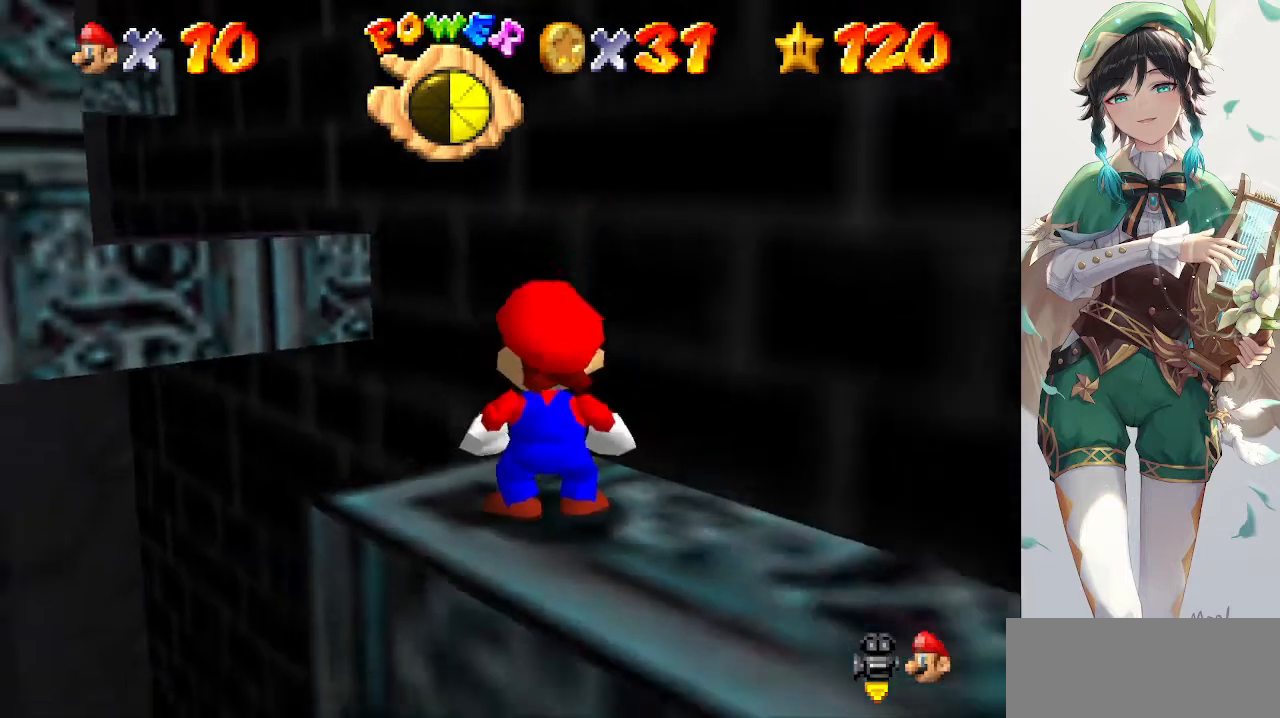
{"buttons": [], "left_stick": "center", "events": []}
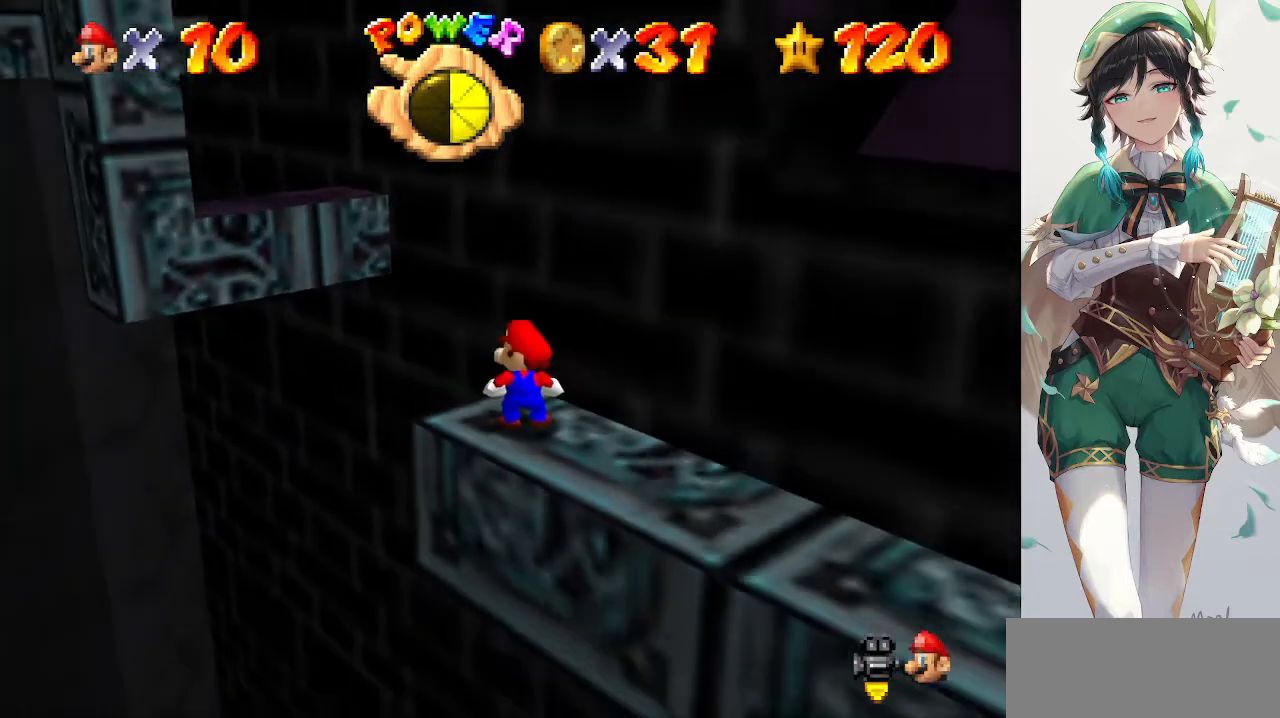
{"buttons": ["C_DOWN"], "left_stick": "center"}
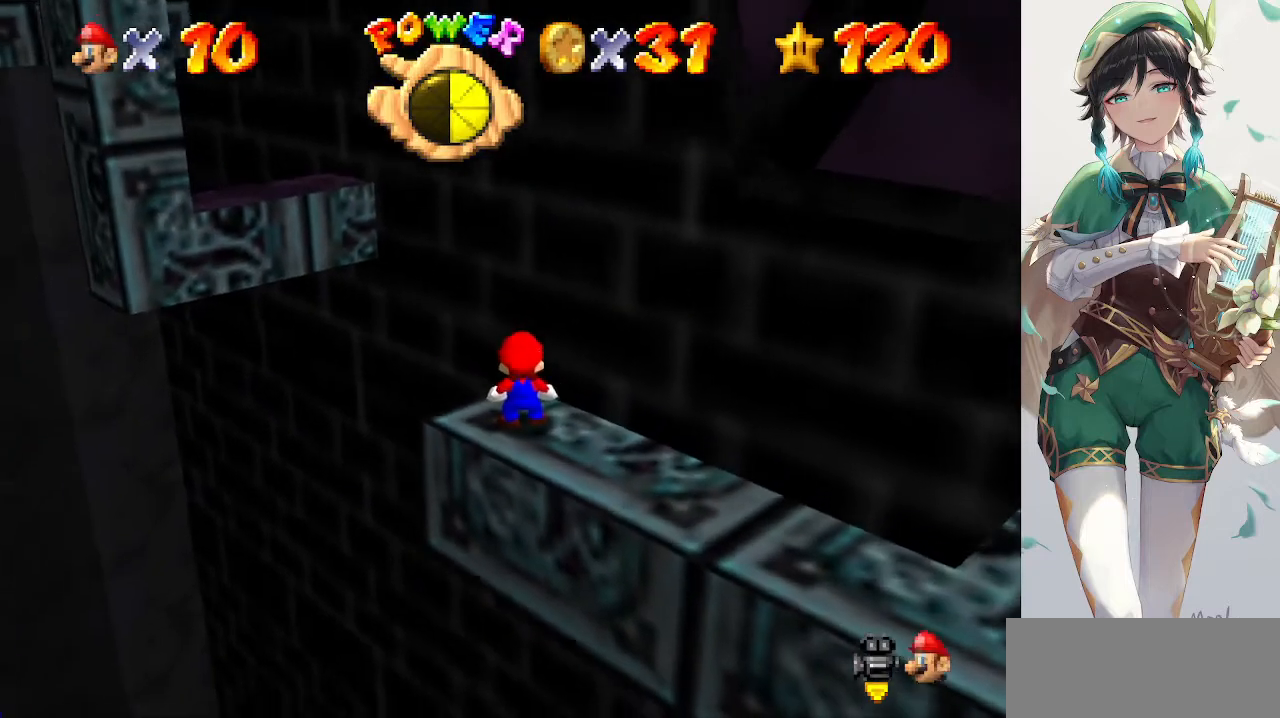
{"buttons": [], "left_stick": "center", "events": [[100, "C_DOWN", "up"]]}
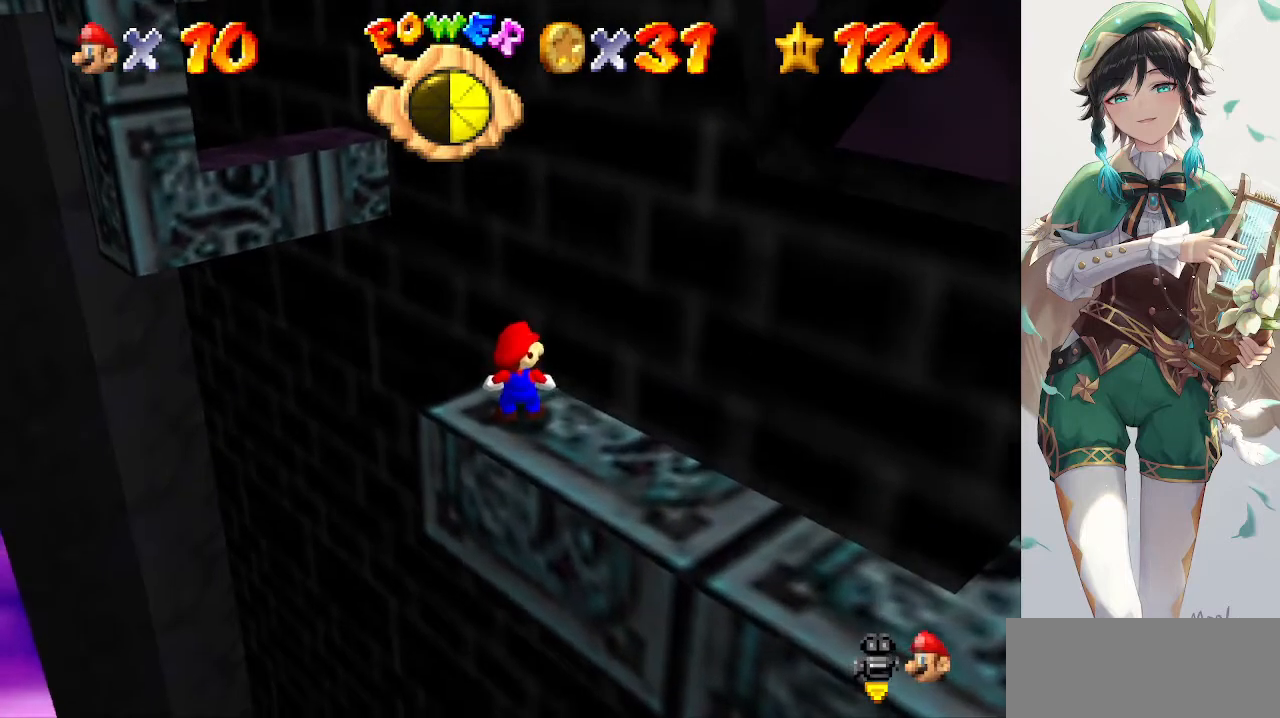
{"buttons": [], "left_stick": "center", "events": [[33, "C_DOWN", "down"], [167, "C_DOWN", "up"]]}
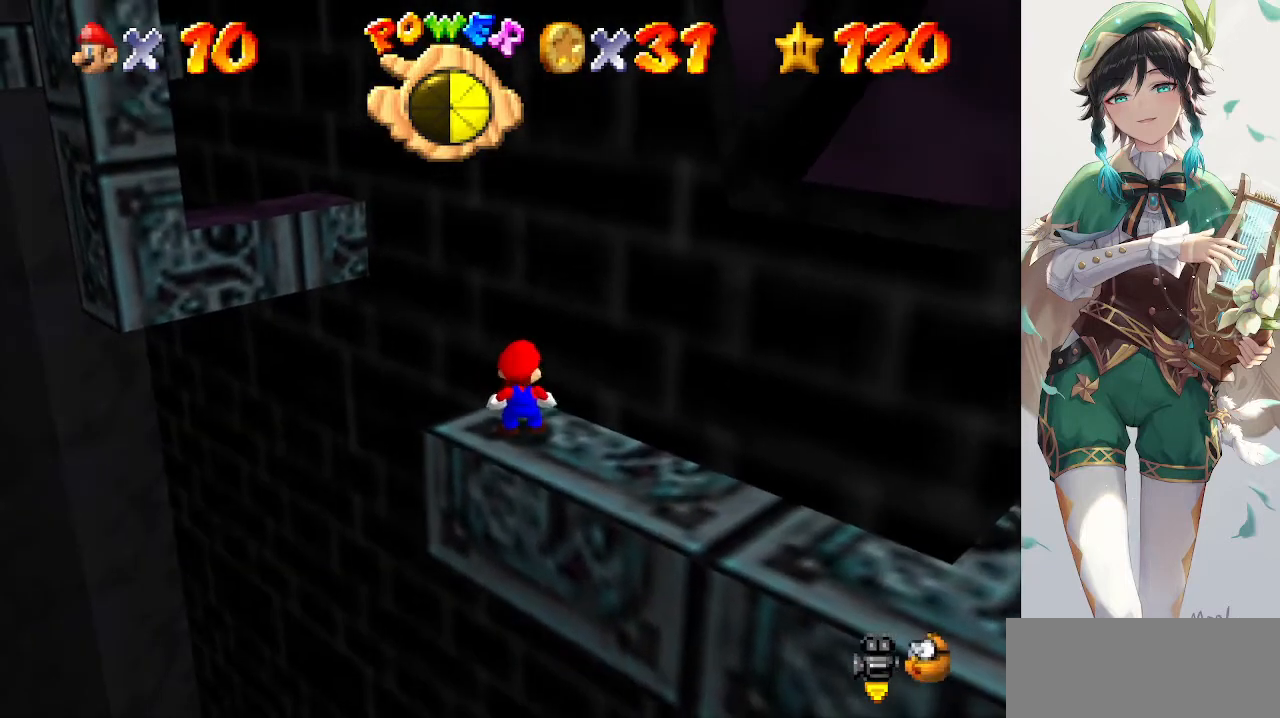
{"buttons": [], "left_stick": "center"}
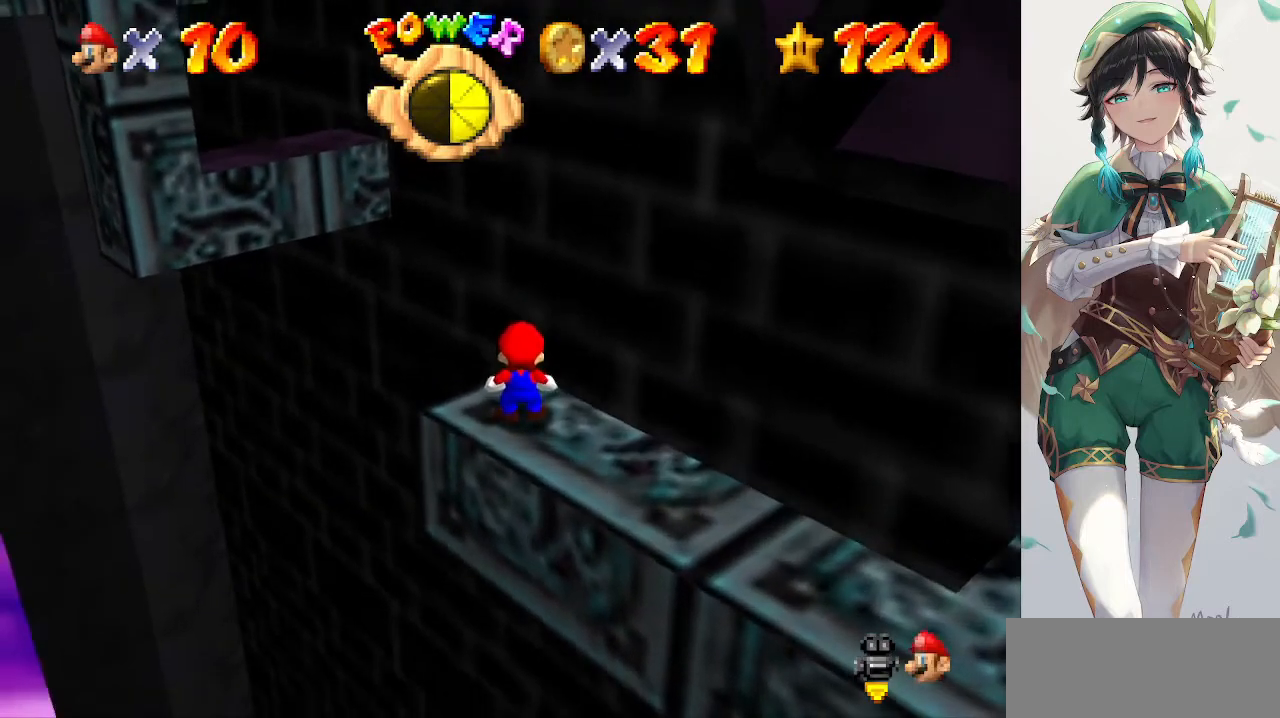
{"buttons": [], "left_stick": "center", "events": [[233, "left_stick", "up"], [300, "left_stick", "center"]]}
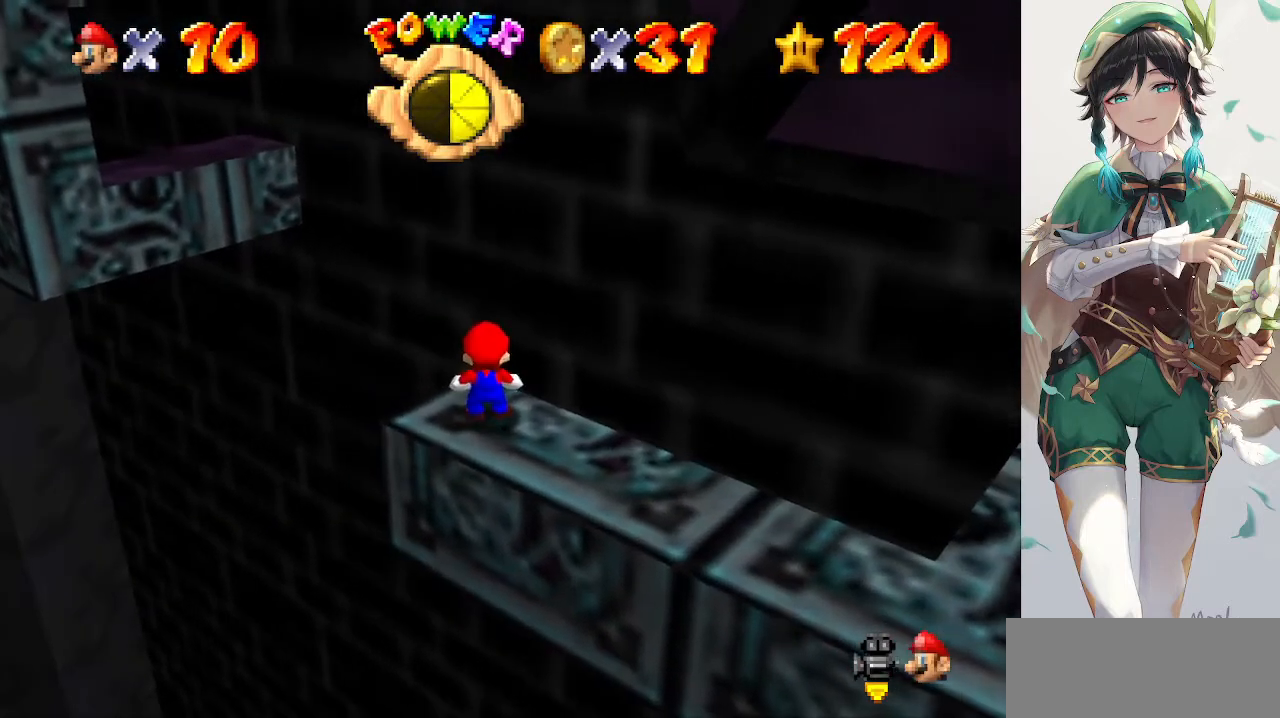
{"buttons": [], "left_stick": "center", "events": [[67, "C_DOWN", "down"], [167, "C_DOWN", "up"], [267, "C_DOWN", "down"], [400, "C_DOWN", "up"]]}
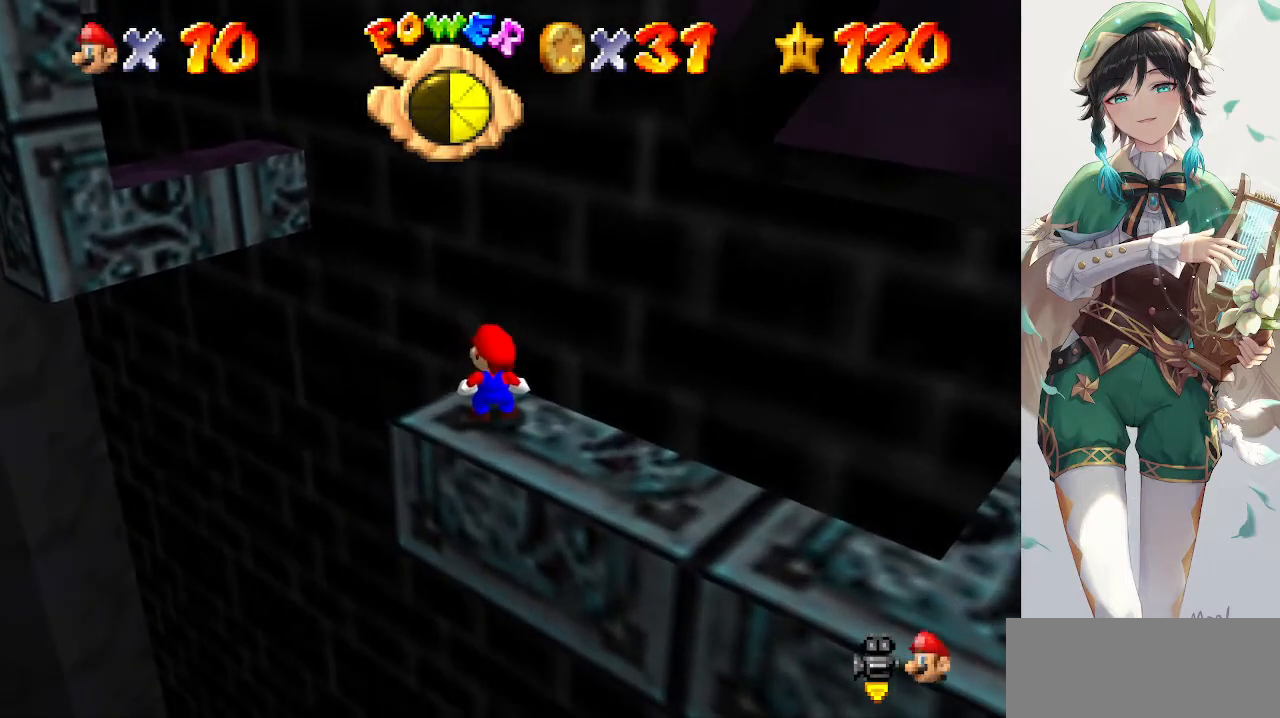
{"buttons": ["C_DOWN"], "left_stick": "center", "events": [[167, "C_DOWN", "down"], [300, "C_DOWN", "up"], [433, "C_DOWN", "down"]]}
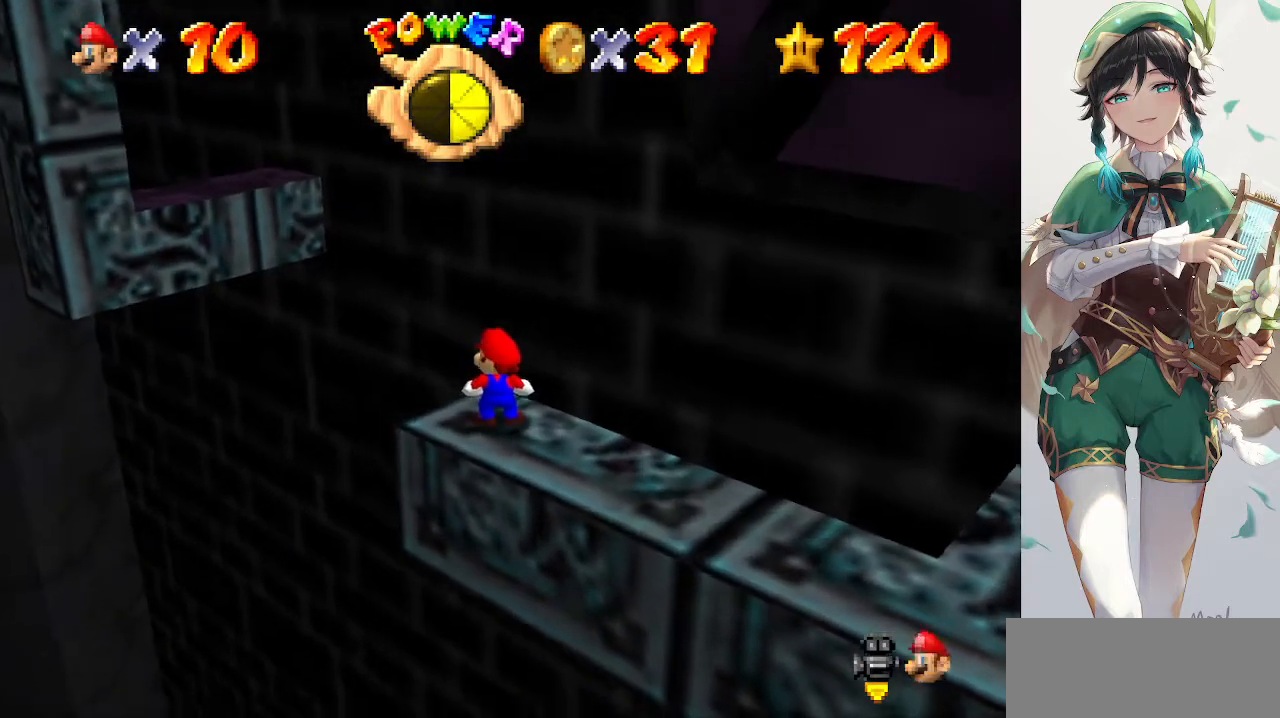
{"buttons": [], "left_stick": "down", "events": [[33, "C_DOWN", "up"], [367, "A", "down"], [467, "A", "up"], [467, "left_stick", "down"]]}
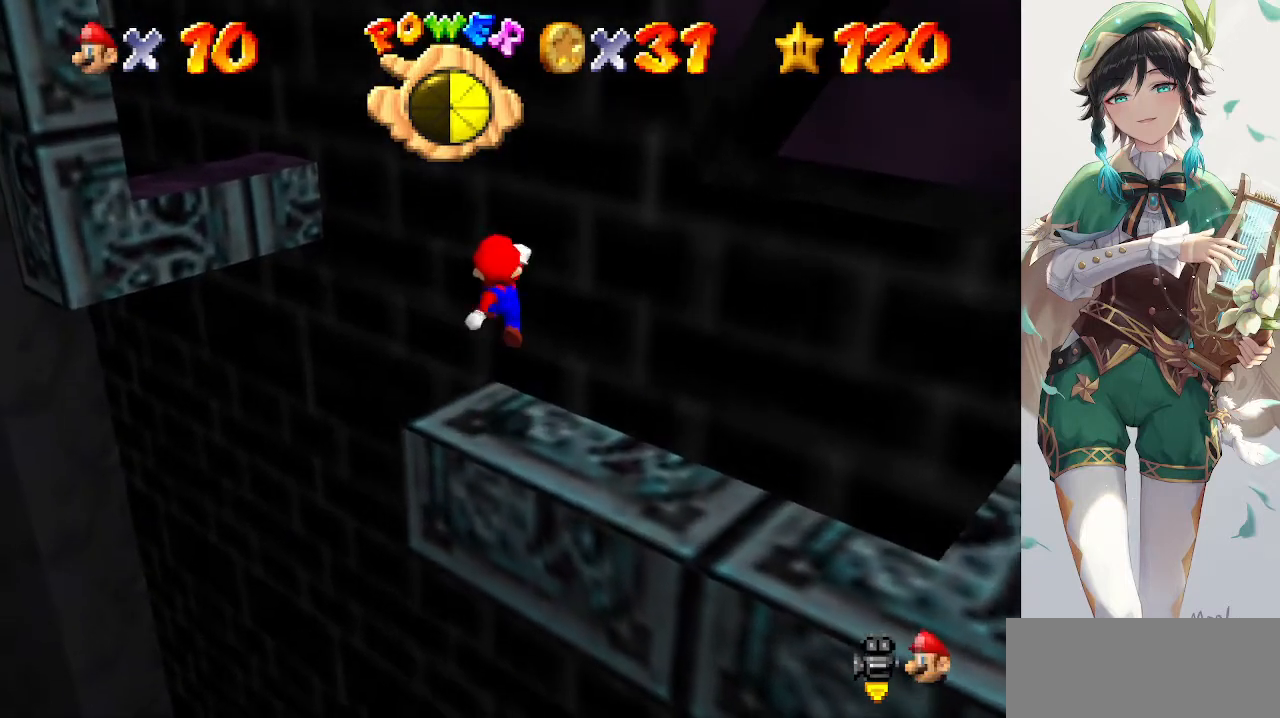
{"buttons": [], "left_stick": "center", "events": [[200, "left_stick", "center"]]}
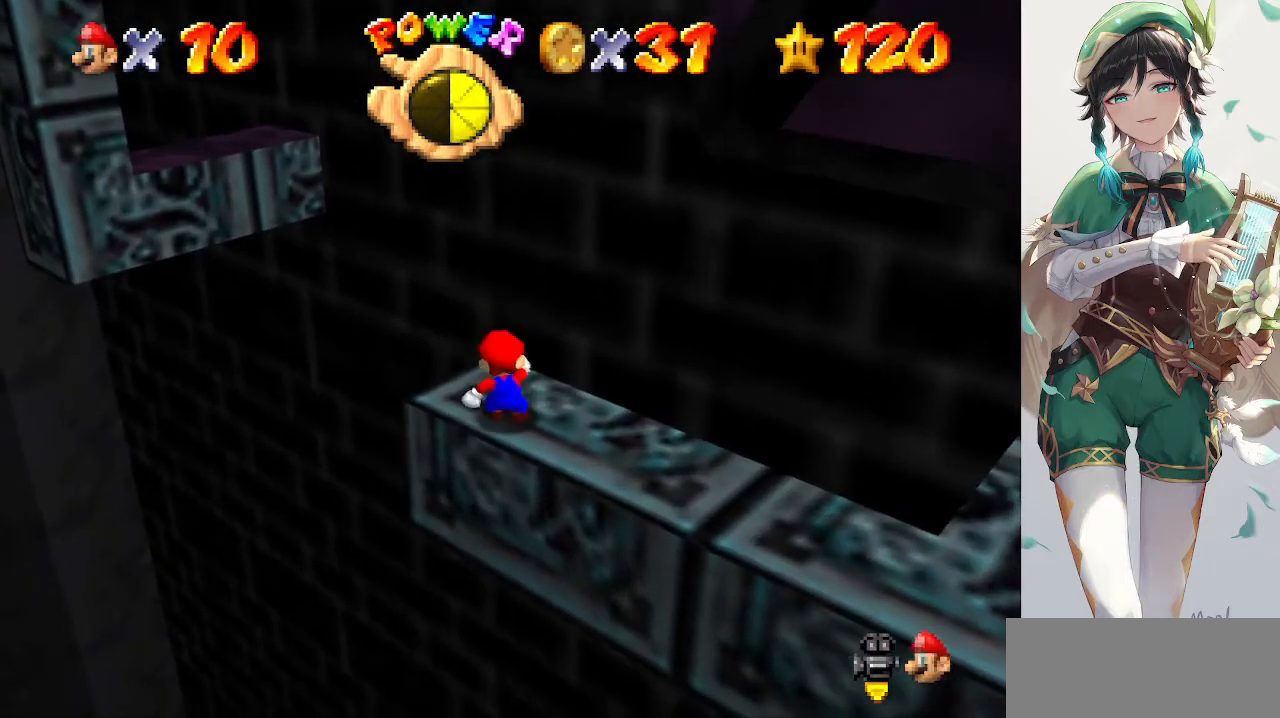
{"buttons": [], "left_stick": "center", "events": [[267, "C_DOWN", "down"], [400, "C_DOWN", "up"]]}
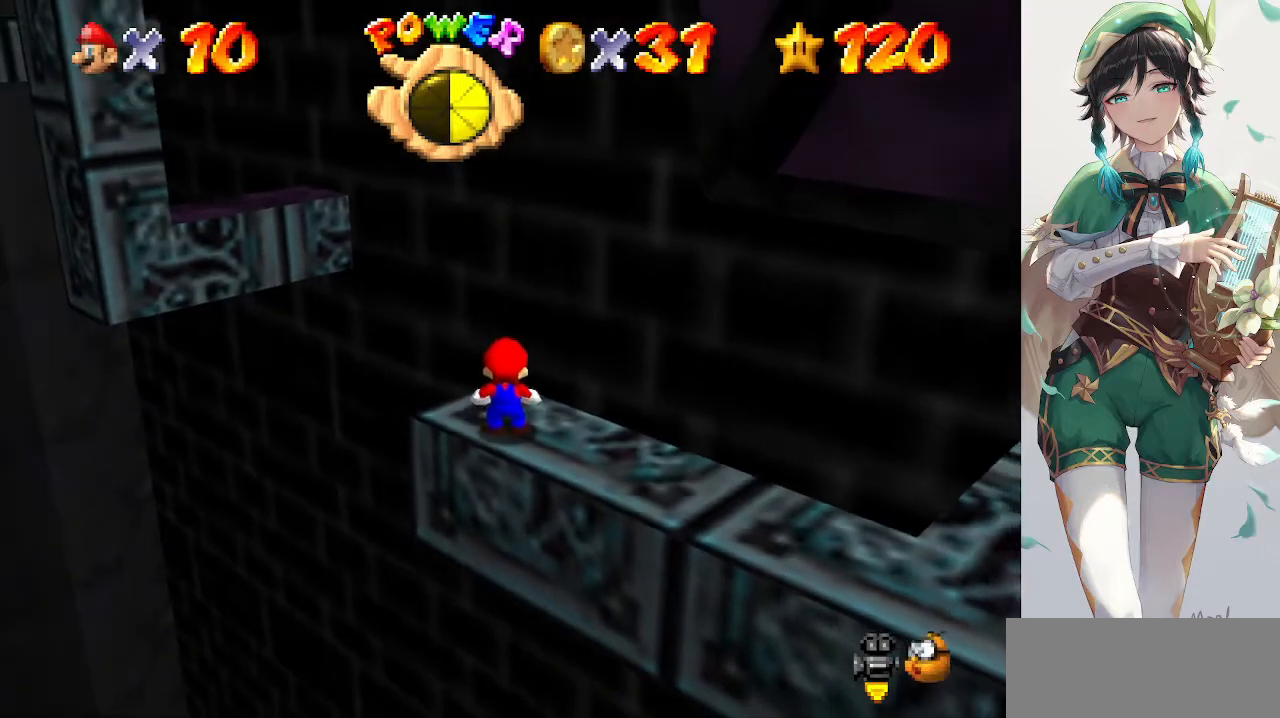
{"buttons": [], "left_stick": "center", "events": [[167, "C_RIGHT", "down"], [233, "C_RIGHT", "up"]]}
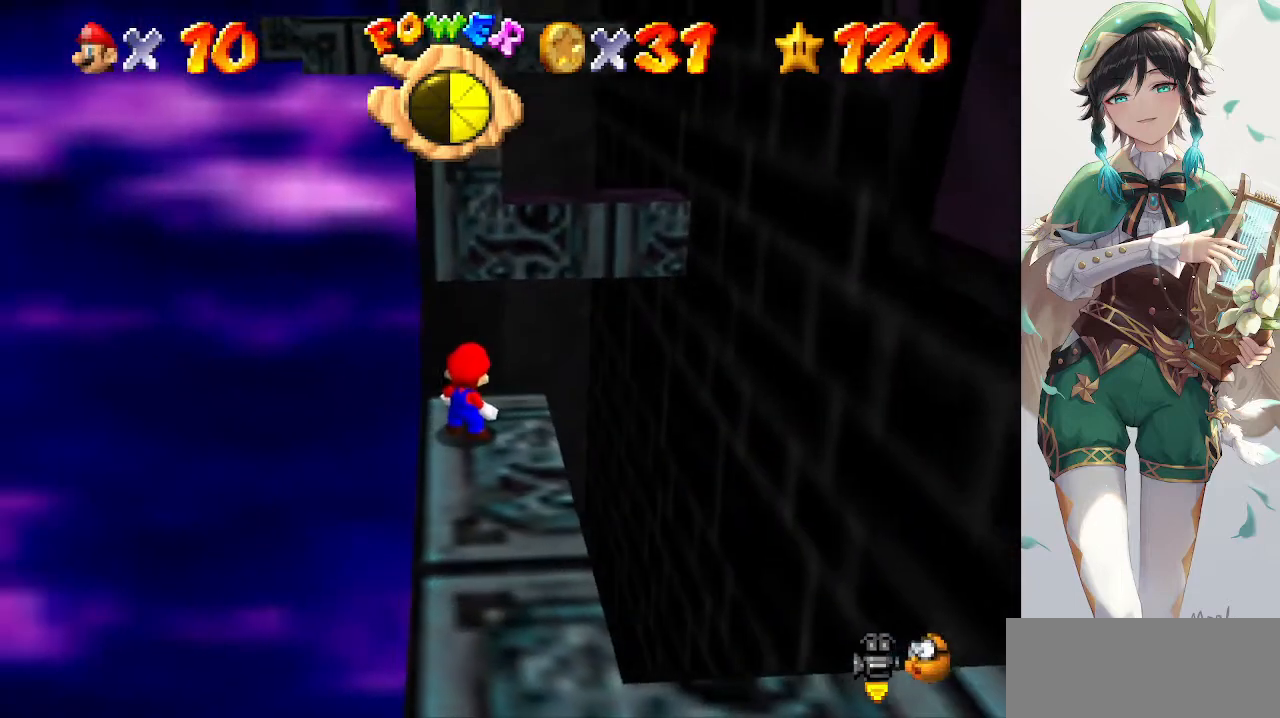
{"buttons": [], "left_stick": "center", "events": [[267, "C_LEFT", "down"], [333, "C_LEFT", "up"]]}
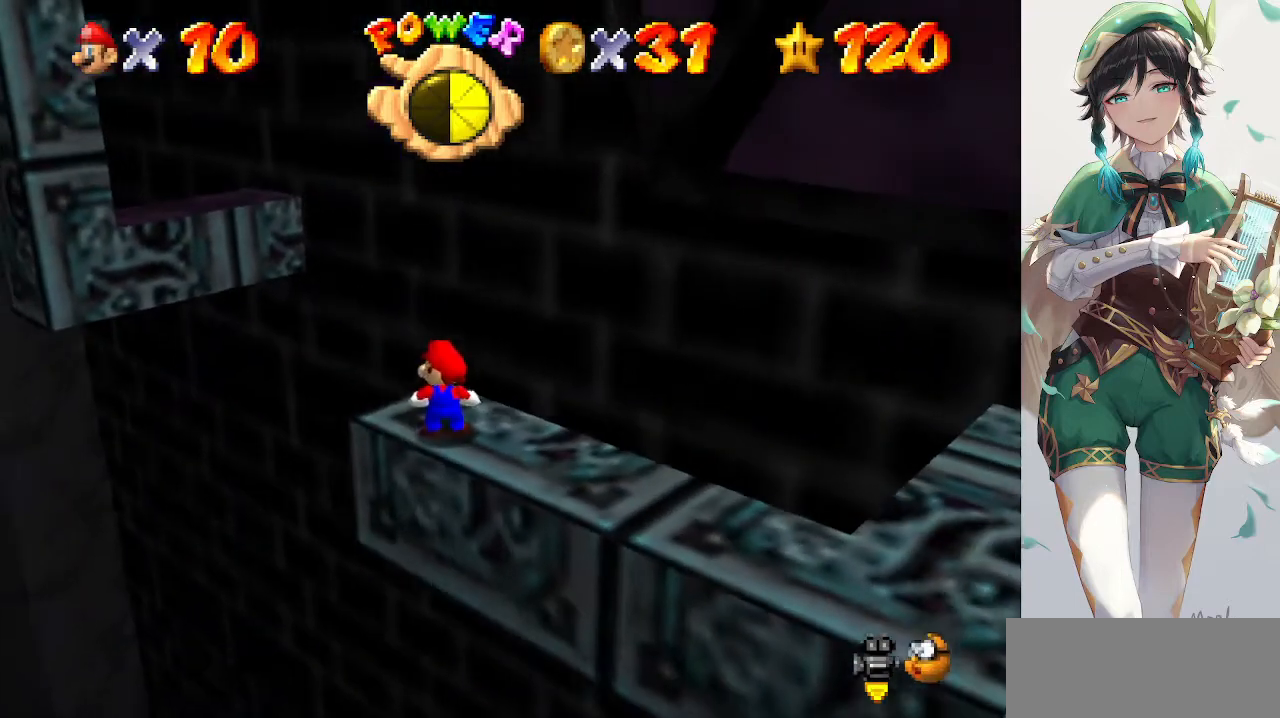
{"buttons": ["C_DOWN"], "left_stick": "center", "events": [[500, "C_DOWN", "down"]]}
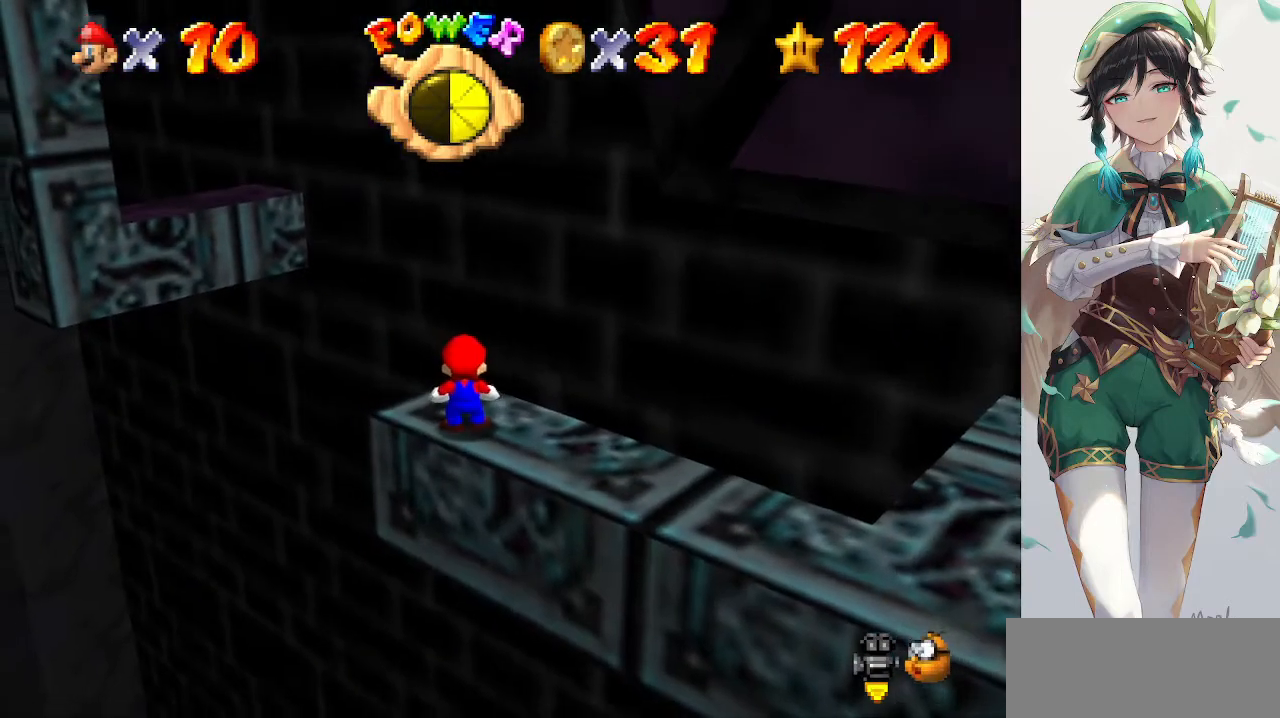
{"buttons": [], "left_stick": "center", "events": [[133, "C_DOWN", "up"]]}
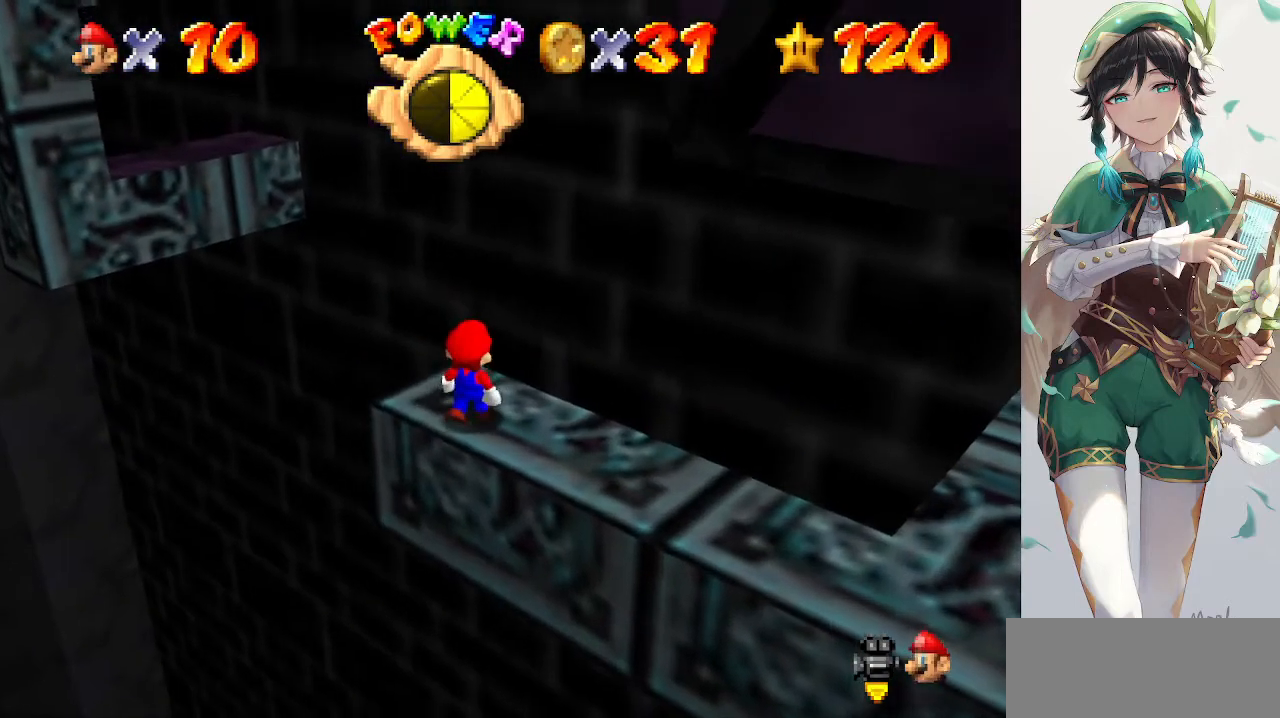
{"buttons": [], "left_stick": "center", "events": []}
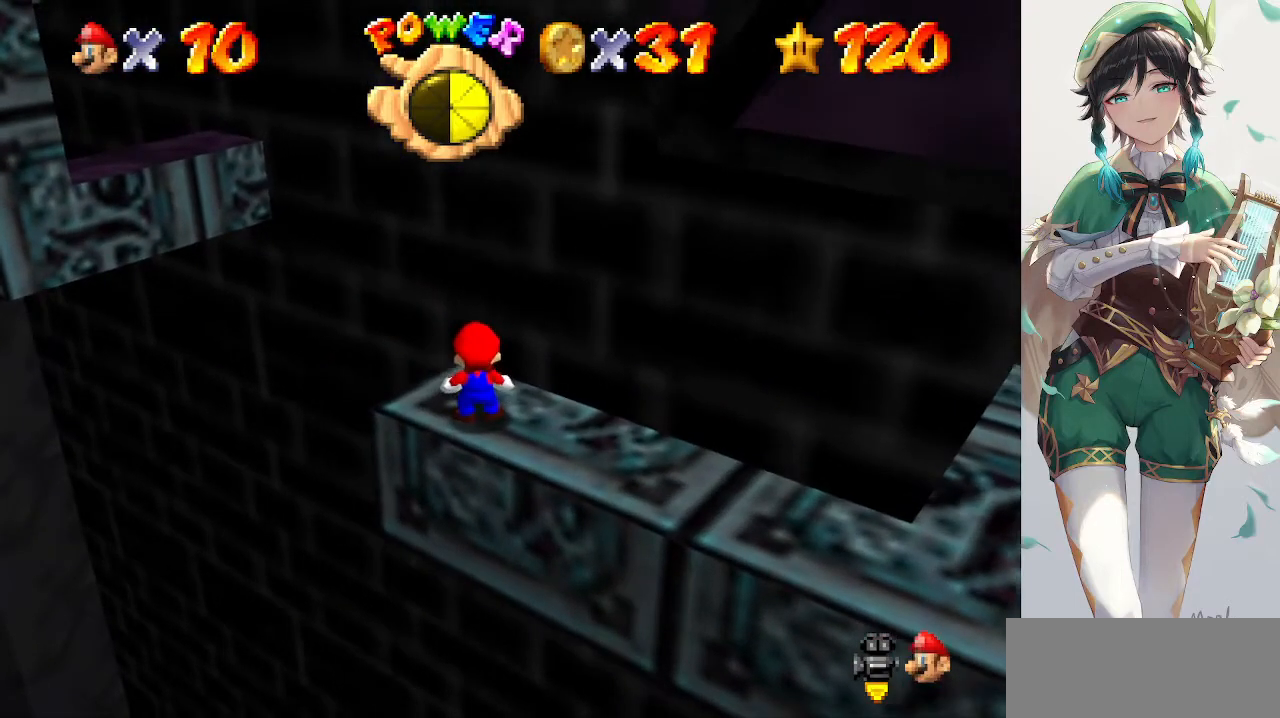
{"buttons": [], "left_stick": "up", "events": [[100, "A", "down"], [100, "B", "down"], [267, "A", "up"], [267, "B", "up"], [500, "left_stick", "up"]]}
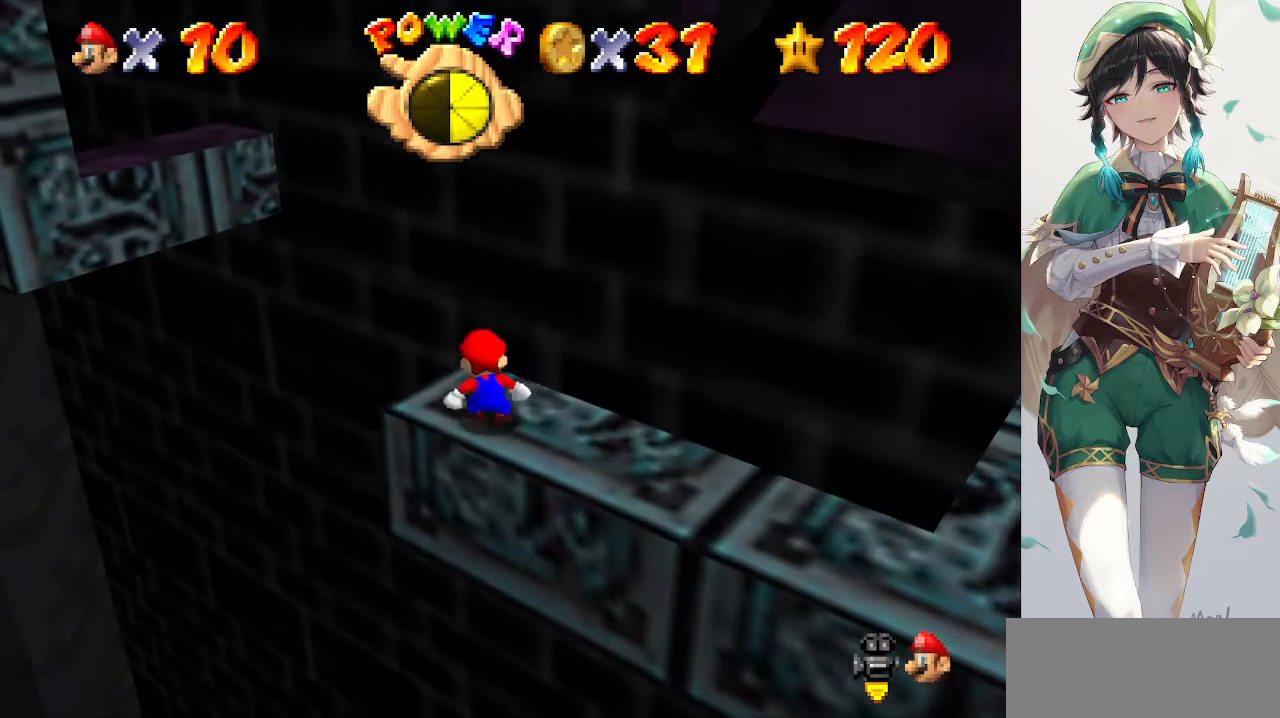
{"buttons": ["Z"], "left_stick": "down", "events": [[200, "Z", "down"], [233, "A", "down"], [233, "left_stick", "down"], [367, "A", "up"]]}
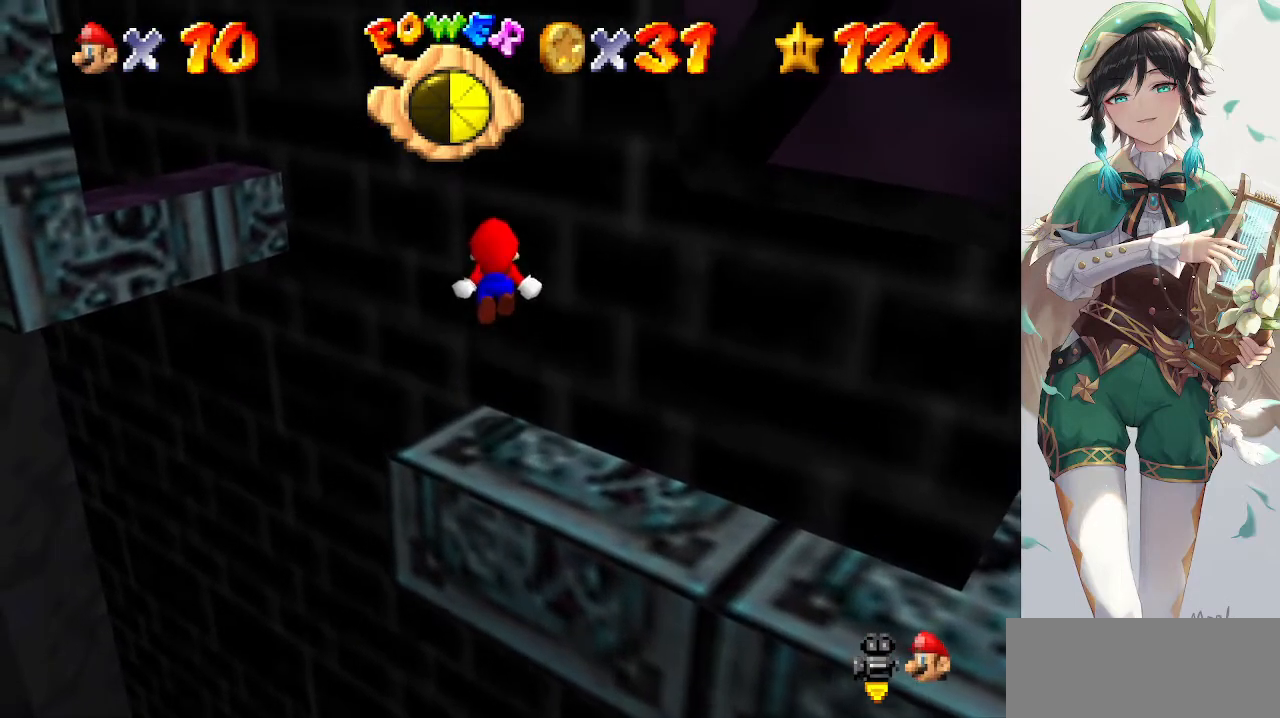
{"buttons": ["Z"], "left_stick": "down", "events": [[67, "C_DOWN", "down"], [100, "R1", "down"], [100, "left_stick", "center"], [200, "C_DOWN", "up"], [200, "R1", "up"], [400, "left_stick", "down"]]}
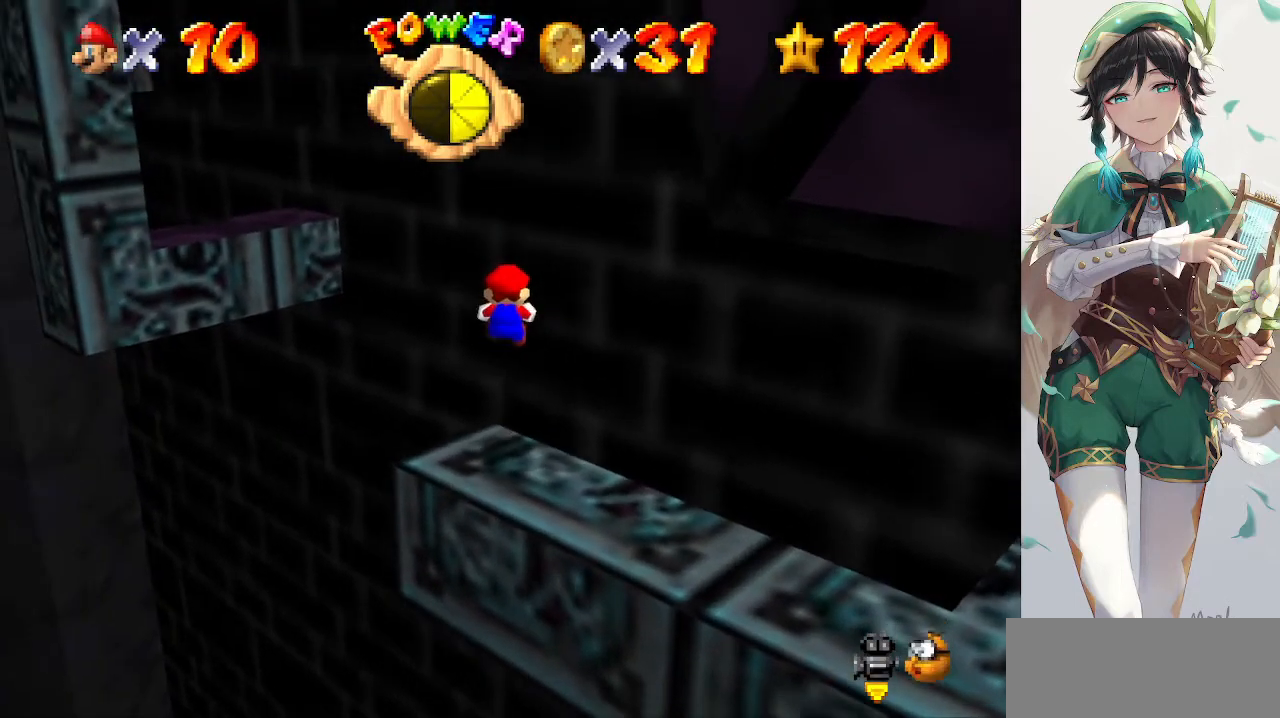
{"buttons": ["Z"], "left_stick": "up", "events": [[333, "A", "down"], [367, "left_stick", "center"], [433, "A", "up"], [500, "left_stick", "up"]]}
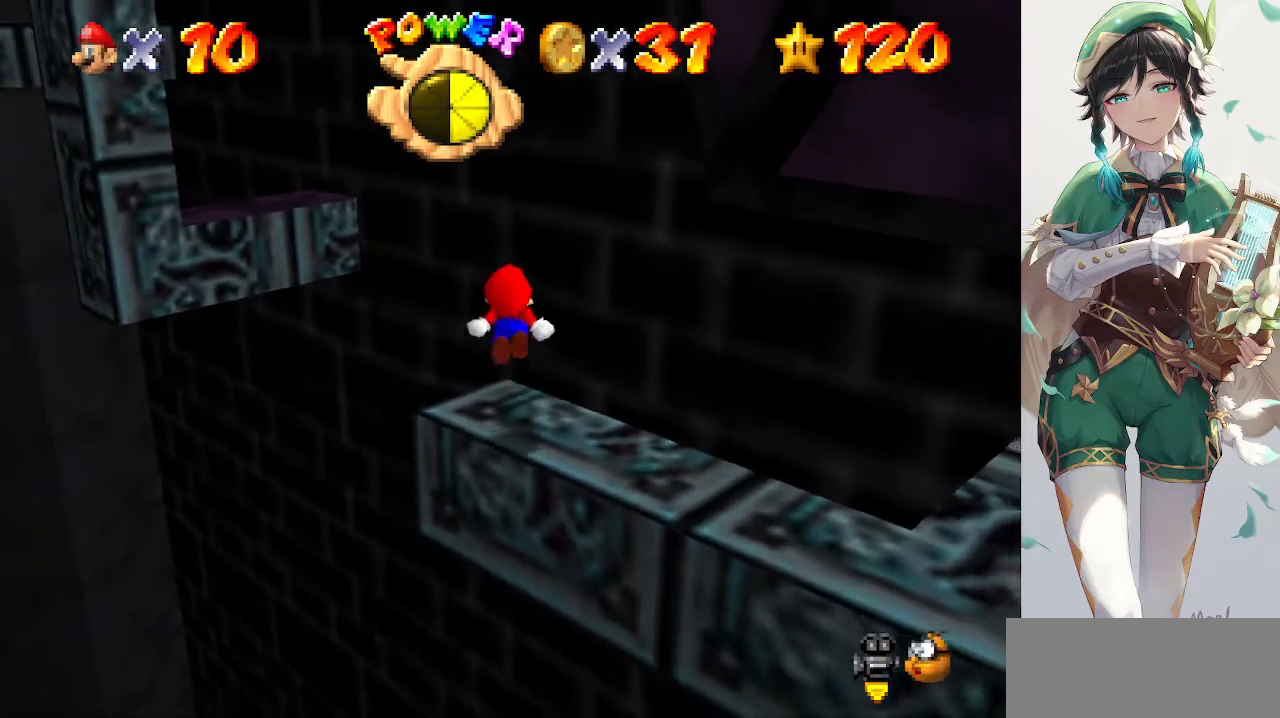
{"buttons": ["Z"], "left_stick": "up-right", "events": [[33, "C_RIGHT", "down"], [133, "C_RIGHT", "up"], [167, "left_stick", "up-right"]]}
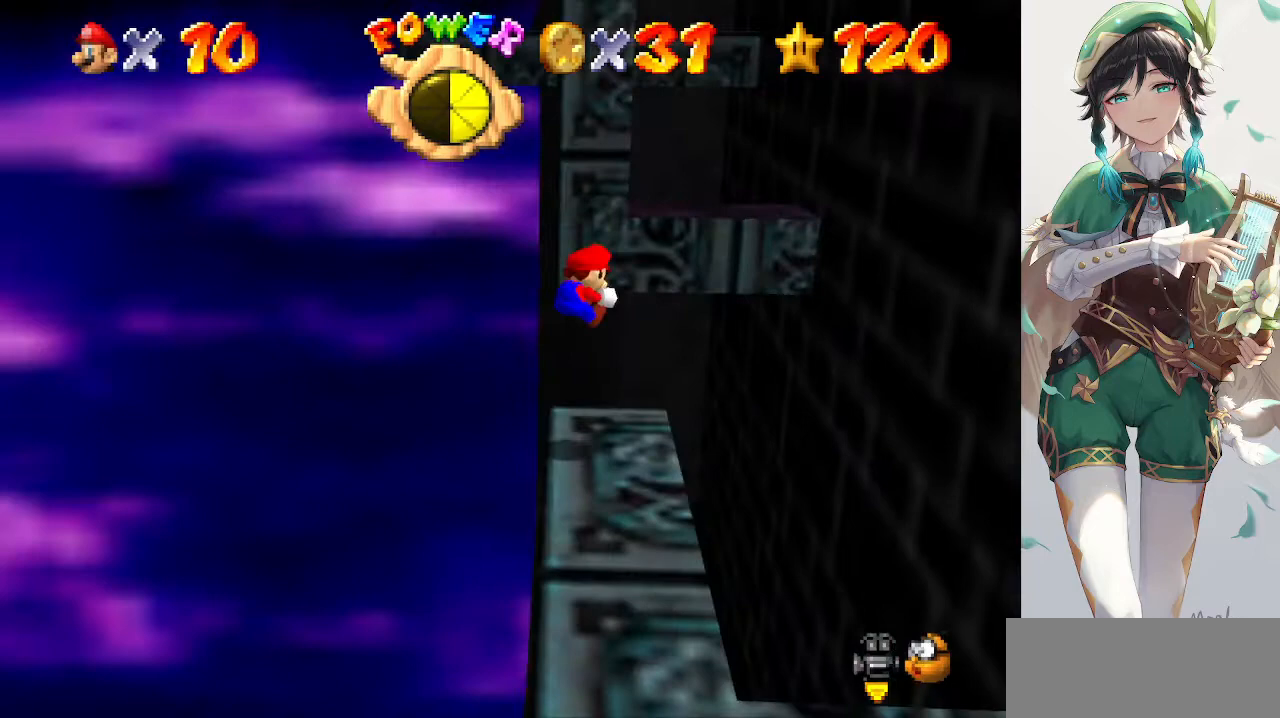
{"buttons": ["A", "Z"], "left_stick": "up-right", "events": [[100, "left_stick", "up"], [333, "left_stick", "up-right"], [400, "A", "down"]]}
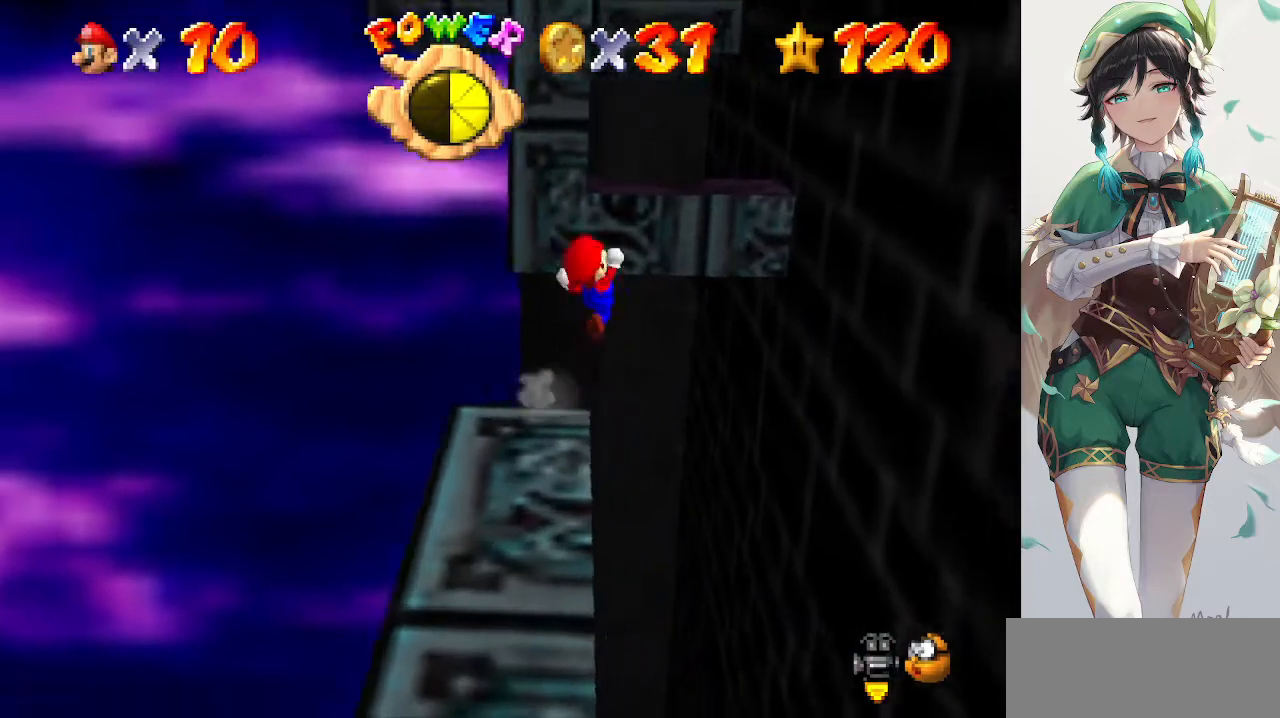
{"buttons": [], "left_stick": "up", "events": [[100, "left_stick", "up"], [133, "A", "up"], [233, "Z", "up"]]}
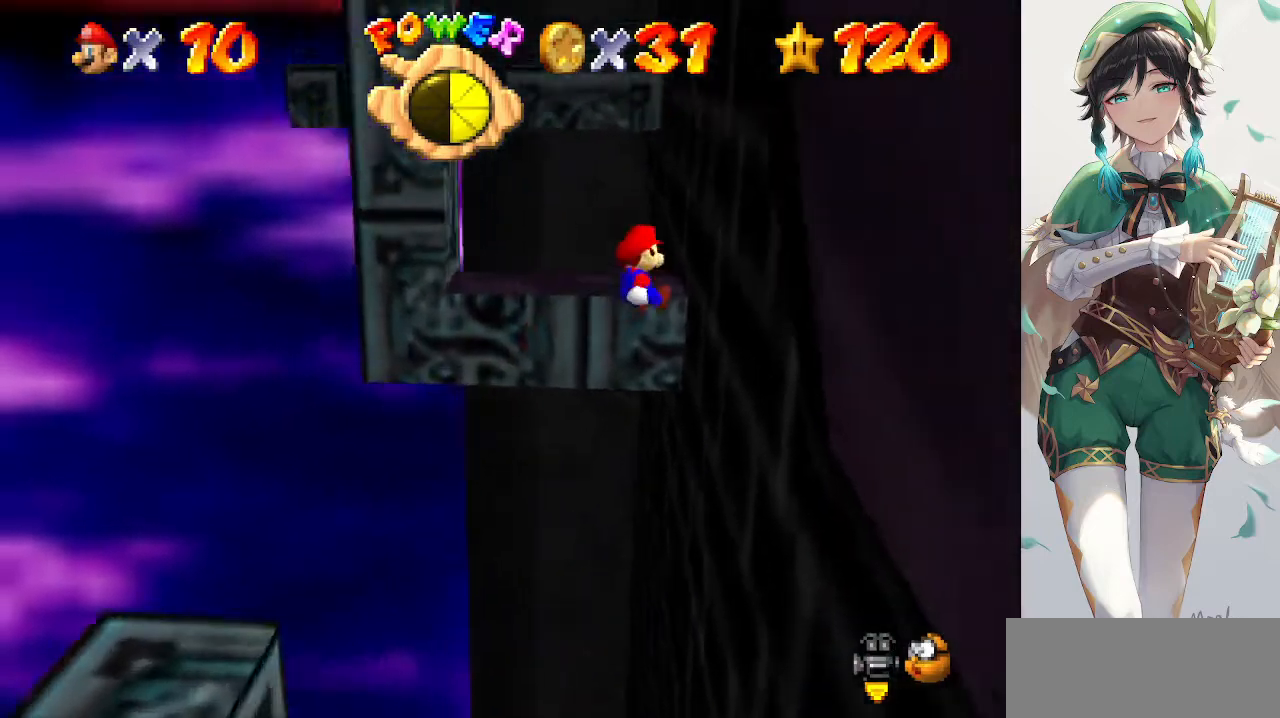
{"buttons": ["A"], "left_stick": "up", "events": [[233, "A", "down"]]}
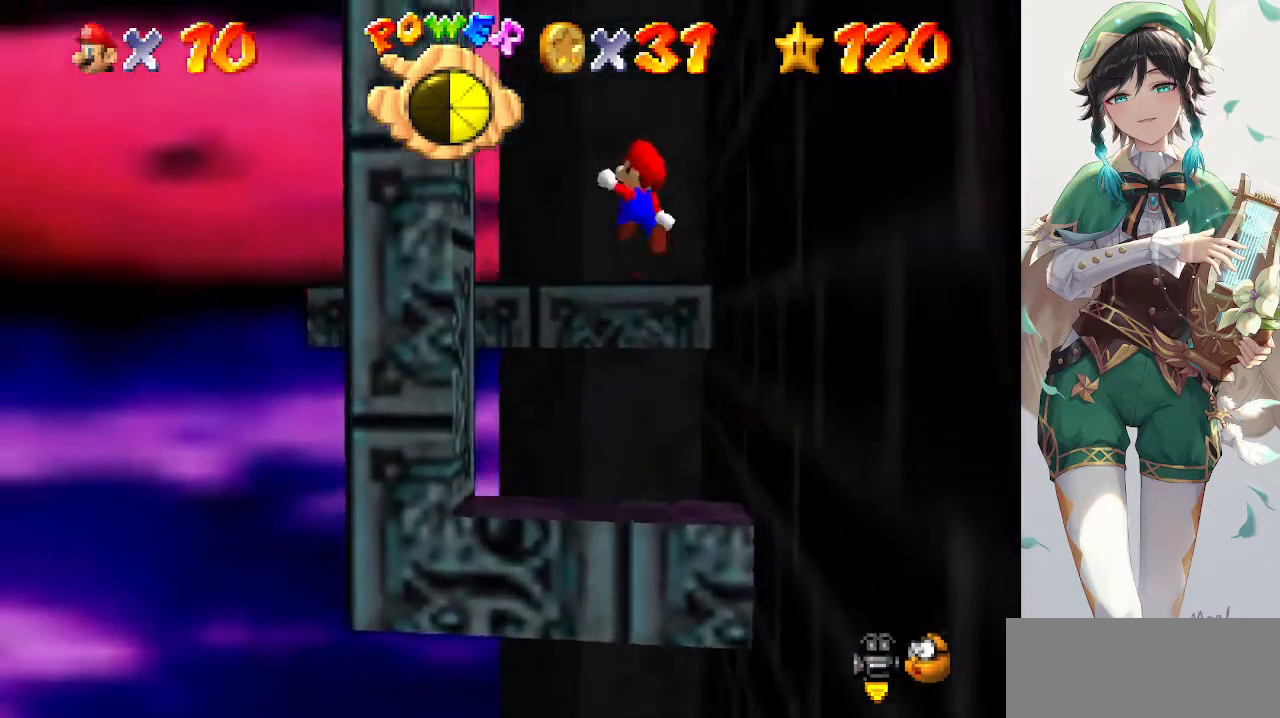
{"buttons": [], "left_stick": "up", "events": [[233, "left_stick", "up-left"], [367, "left_stick", "up"], [400, "A", "up"]]}